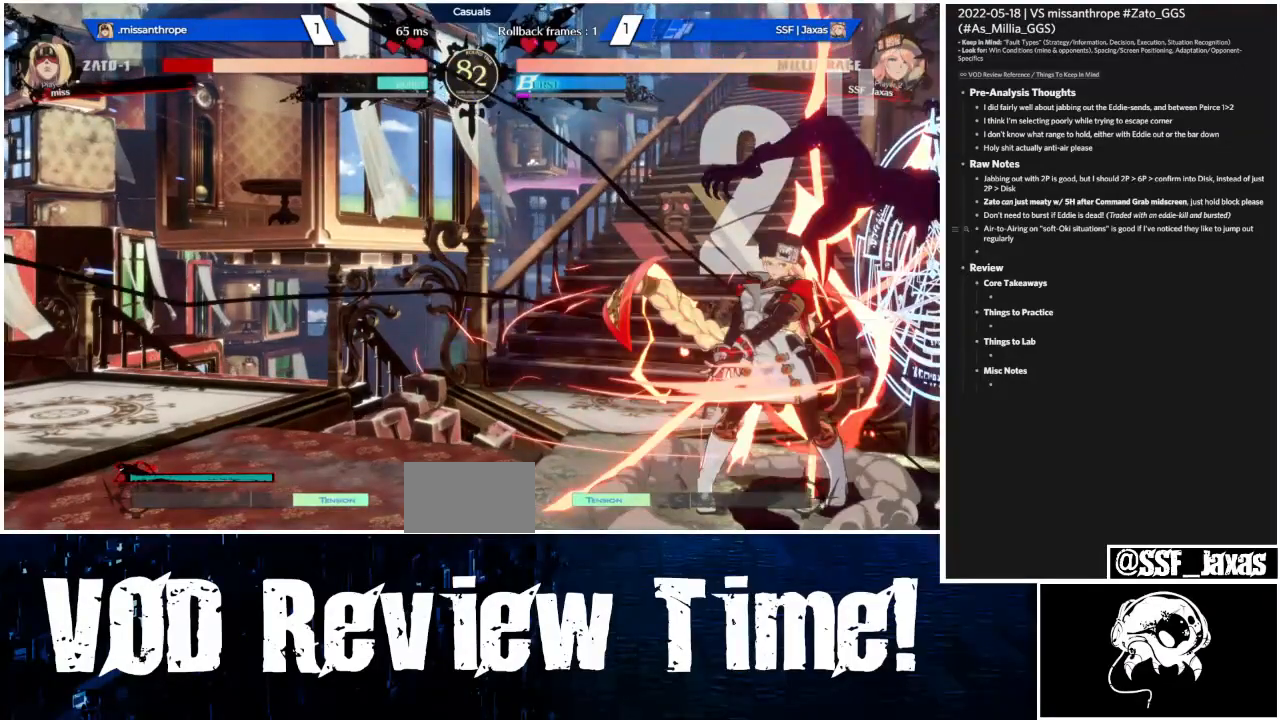
Gameplay with a controller (arcade stick); each line is a JSON object with the inputs held at the frame after it. "events" lists button and stick changes between this image and that frame as [ms after this image, input, new state], when the widget could be followed in between. Not read: L3 R3 SELECT START other_buttons.
{"buttons": [], "events": []}
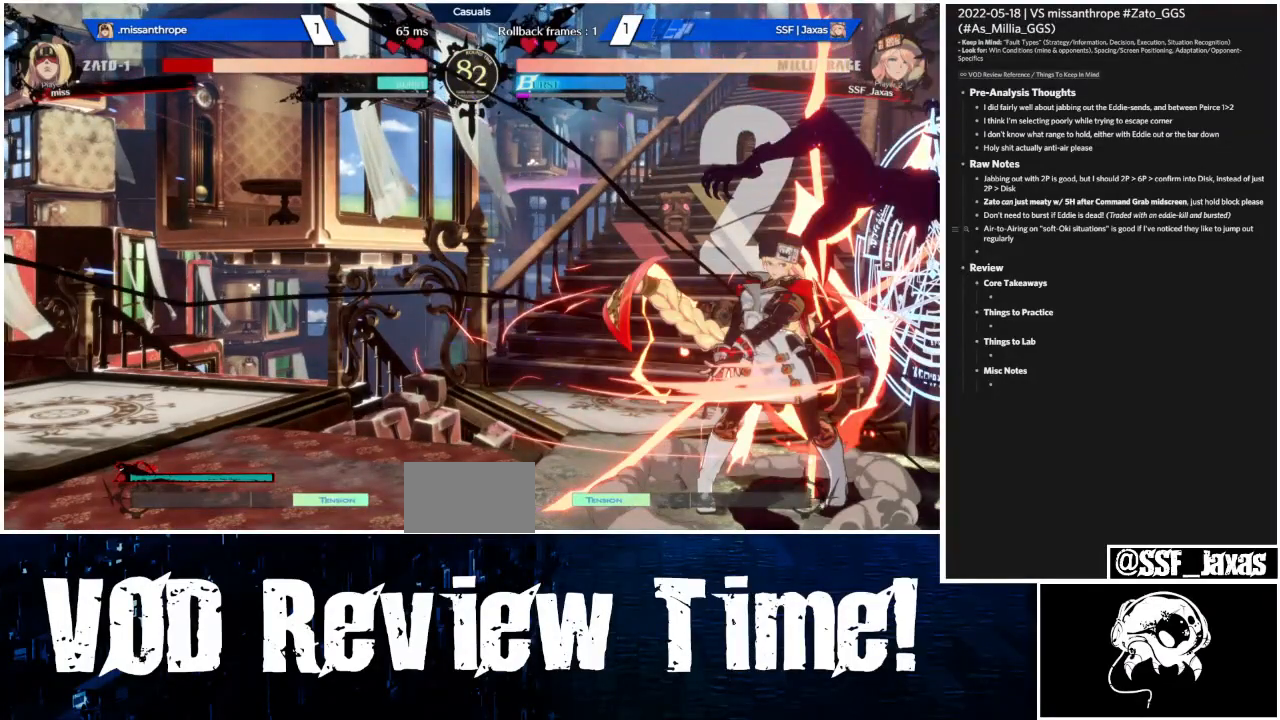
{"buttons": [], "events": []}
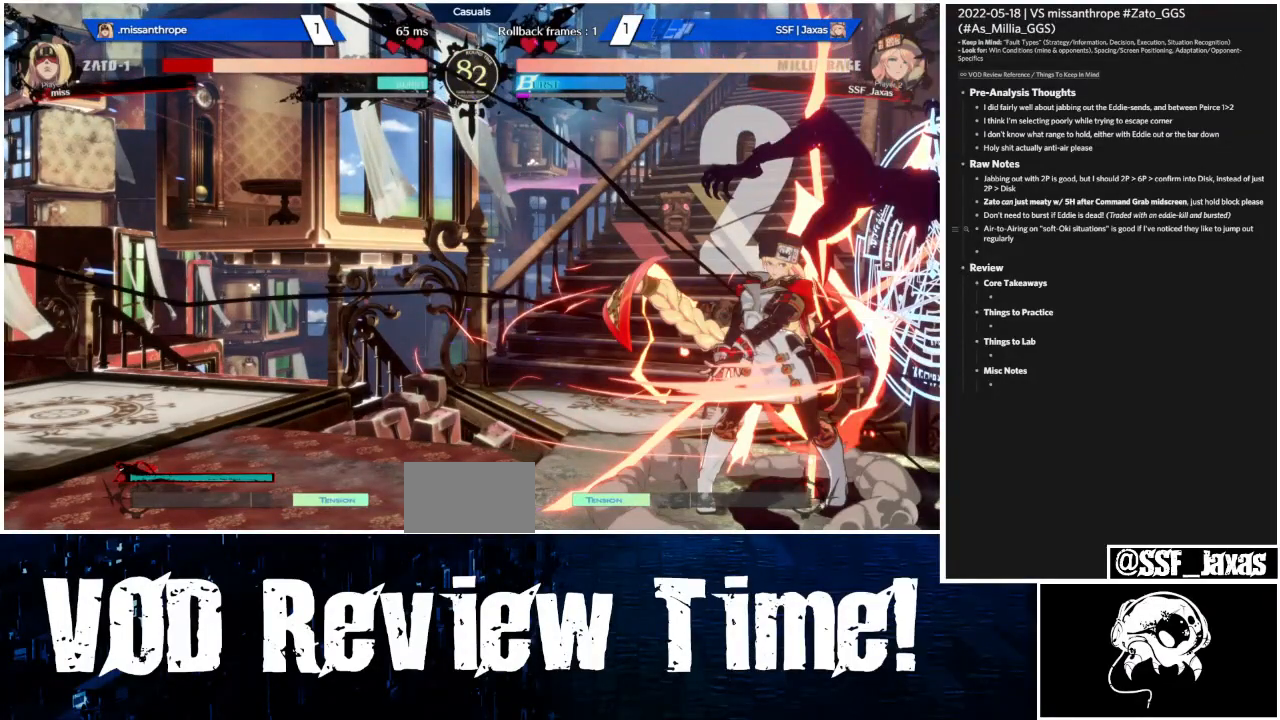
{"buttons": ["DPAD_RIGHT"], "events": [[67, "DPAD_LEFT", "down"], [467, "DPAD_LEFT", "up"], [500, "DPAD_RIGHT", "down"]]}
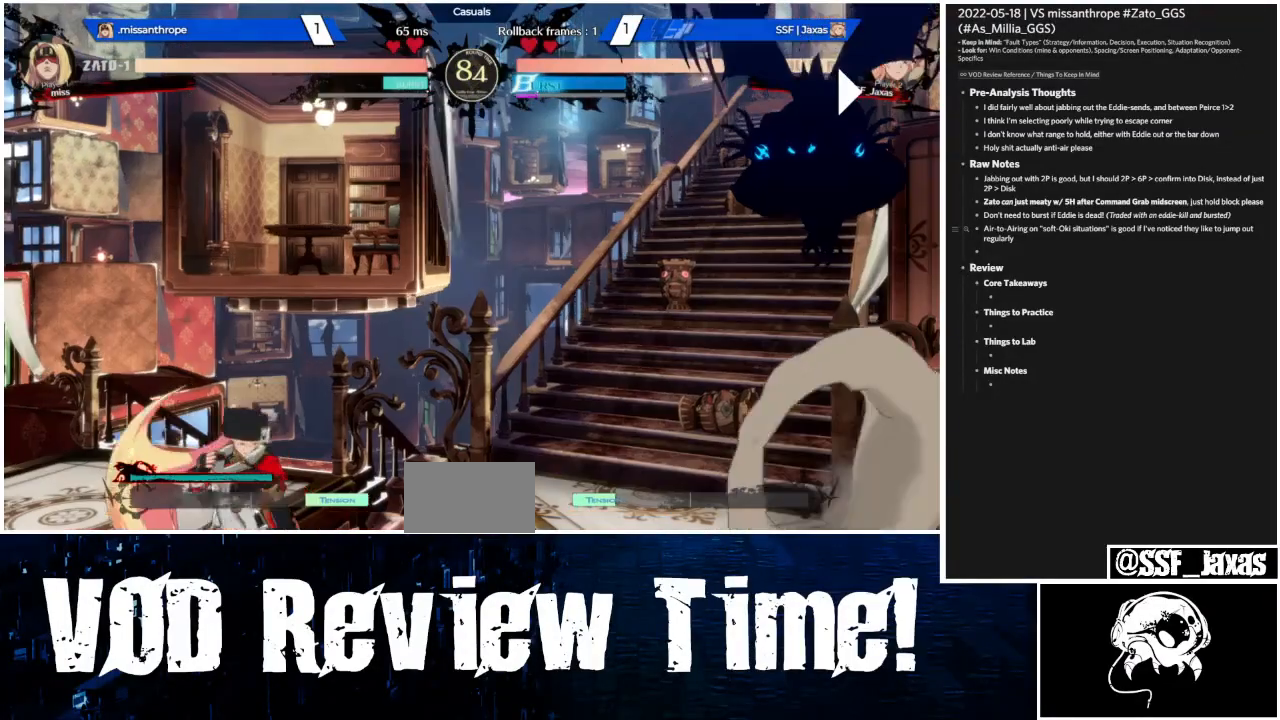
{"buttons": ["DPAD_LEFT"], "events": [[267, "CROSS", "down"], [333, "DPAD_RIGHT", "up"], [367, "CROSS", "up"], [367, "DPAD_DOWN", "down"], [467, "DPAD_DOWN", "up"], [467, "DPAD_LEFT", "down"]]}
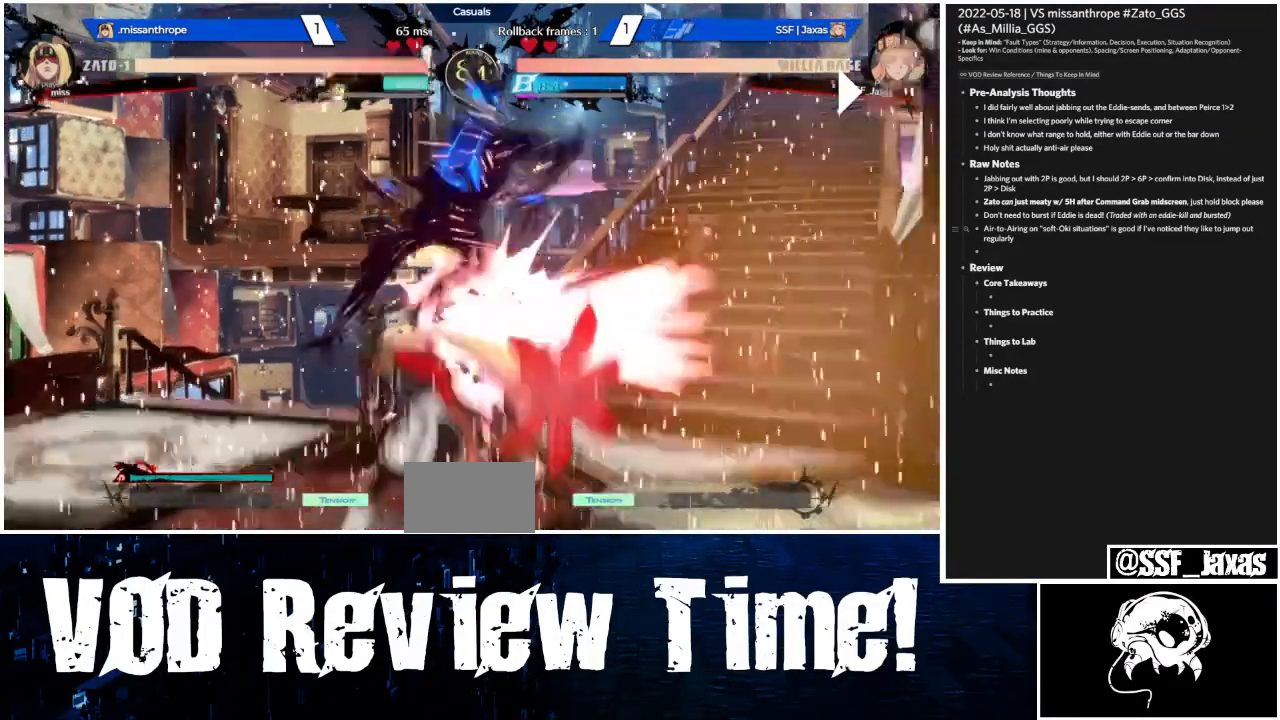
{"buttons": ["R1", "DPAD_RIGHT"], "events": [[133, "SQUARE", "down"], [233, "DPAD_LEFT", "up"], [267, "SQUARE", "up"], [400, "DPAD_DOWN", "down"], [433, "DPAD_RIGHT", "down"], [500, "DPAD_DOWN", "up"], [500, "R1", "down"]]}